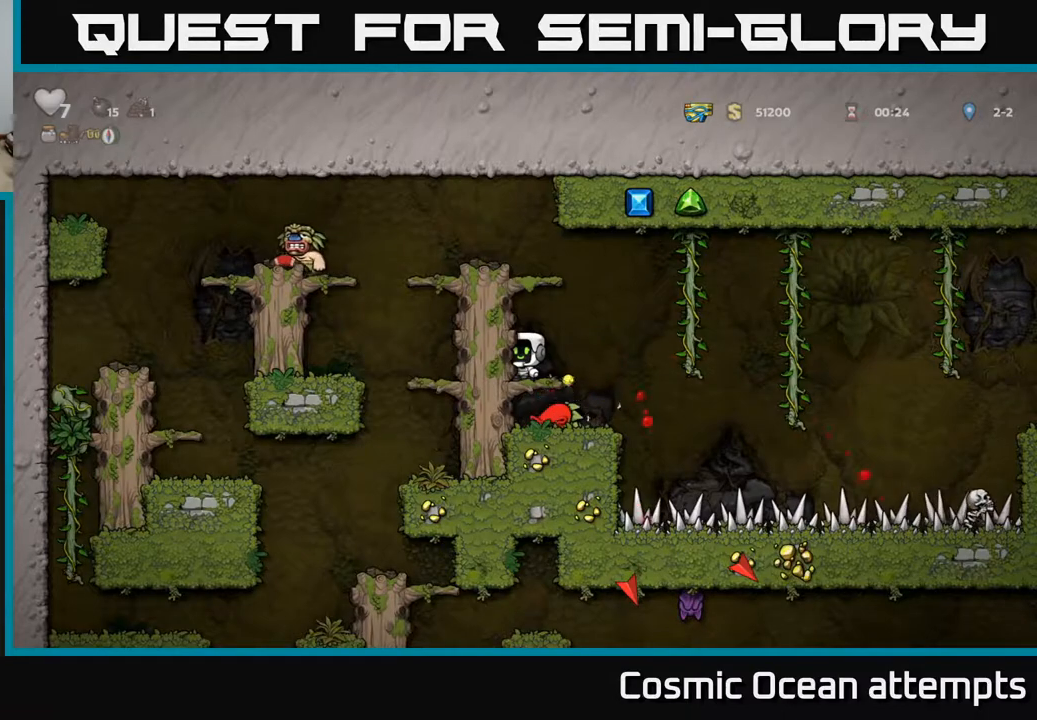
Gameplay with a controller (Xbox layout); each line is a JSON object with the inputs held at the frame after it. "events" lists button and stick changes between this image and that frame as [ms after this image, input, new state], when the widget could be followed in between. Not read: left_stick.
{"buttons": ["DPAD_DOWN"], "right_stick": "center", "events": [[233, "DPAD_RIGHT", "down"], [267, "DPAD_DOWN", "down"], [300, "DPAD_RIGHT", "up"], [333, "A", "down"], [433, "A", "up"]]}
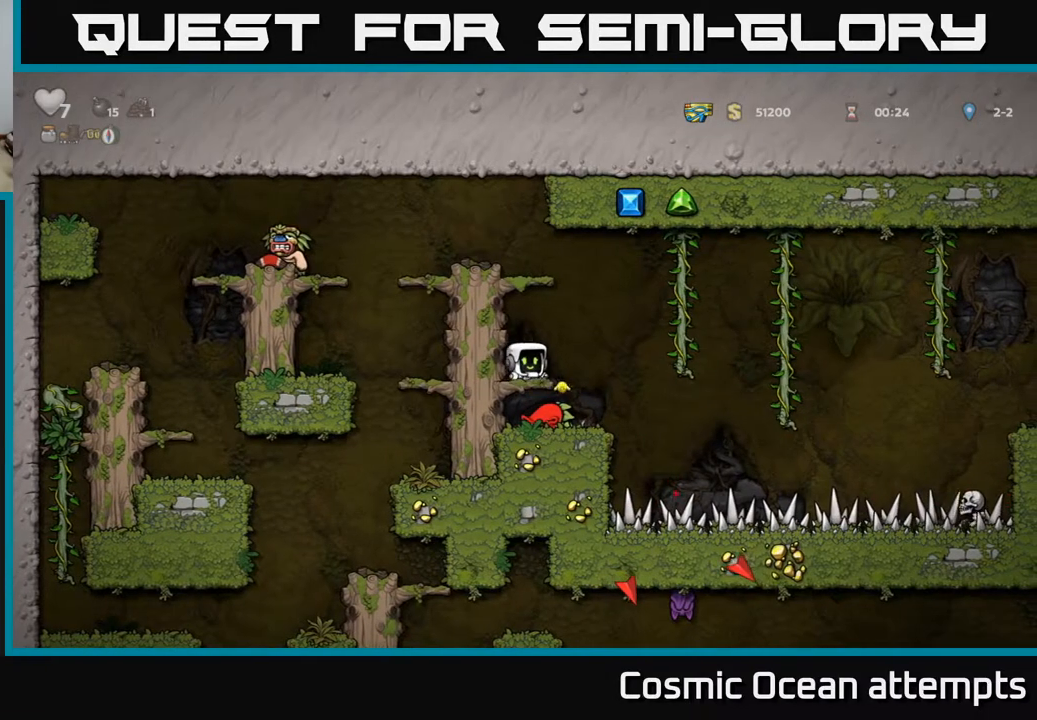
{"buttons": ["DPAD_DOWN"], "right_stick": "center", "events": [[17, "DPAD_DOWN", "up"], [133, "DPAD_RIGHT", "down"], [200, "DPAD_DOWN", "down"], [233, "DPAD_RIGHT", "up"], [267, "X", "down"], [333, "X", "up"], [367, "DPAD_DOWN", "up"], [450, "DPAD_DOWN", "down"]]}
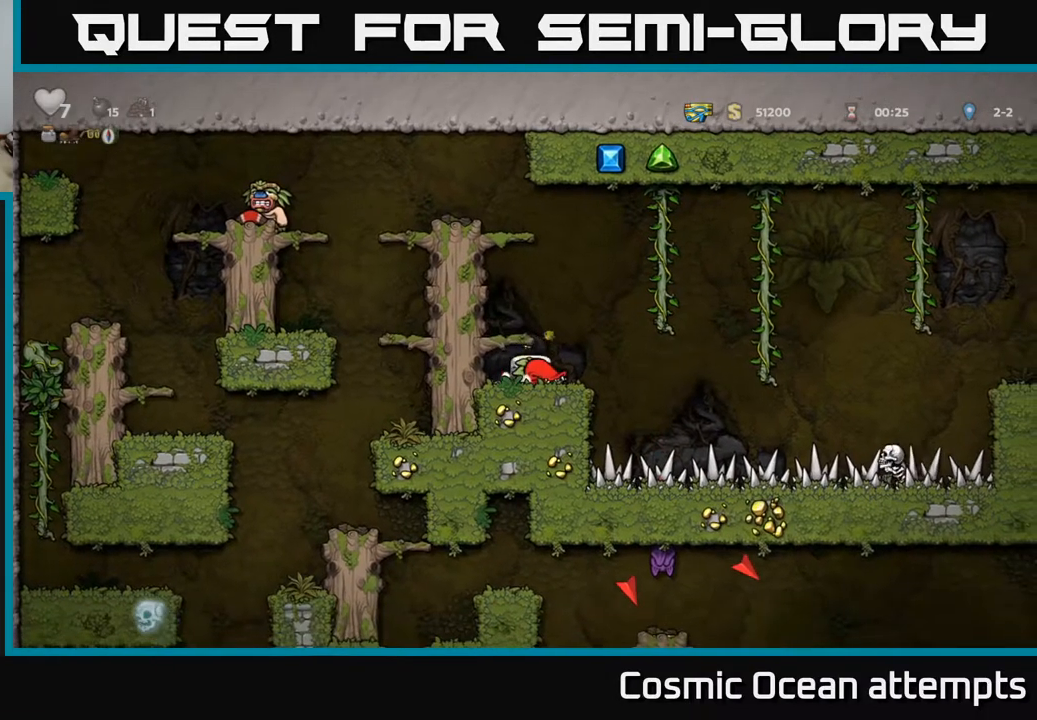
{"buttons": [], "right_stick": "center", "events": [[50, "DPAD_RIGHT", "down"], [67, "DPAD_DOWN", "up"], [200, "DPAD_DOWN", "down"], [217, "DPAD_RIGHT", "up"], [283, "X", "down"], [367, "X", "up"], [433, "DPAD_DOWN", "up"]]}
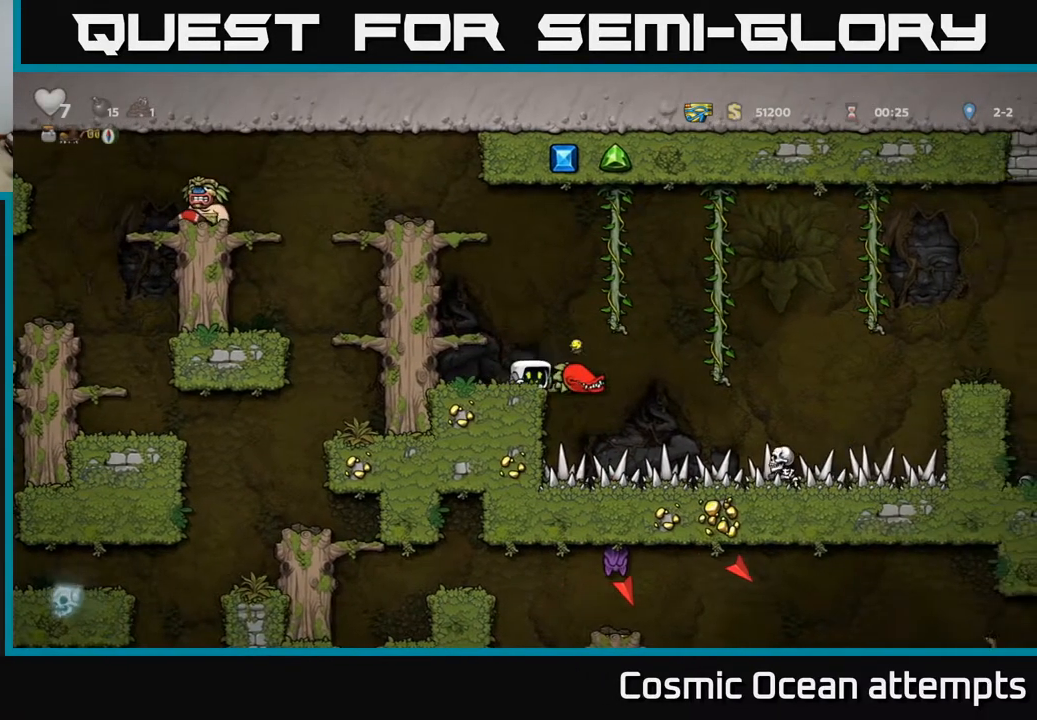
{"buttons": ["DPAD_LEFT"], "right_stick": "center", "events": [[17, "DPAD_LEFT", "down"], [300, "A", "down"], [467, "A", "up"]]}
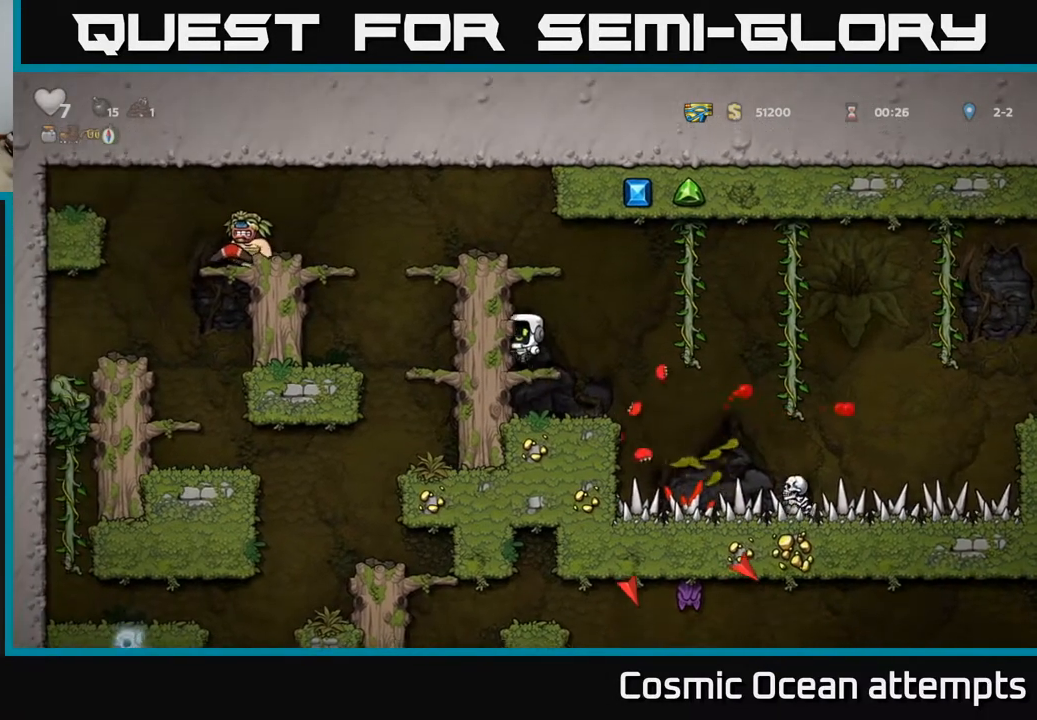
{"buttons": [], "right_stick": "center", "events": [[183, "DPAD_LEFT", "up"]]}
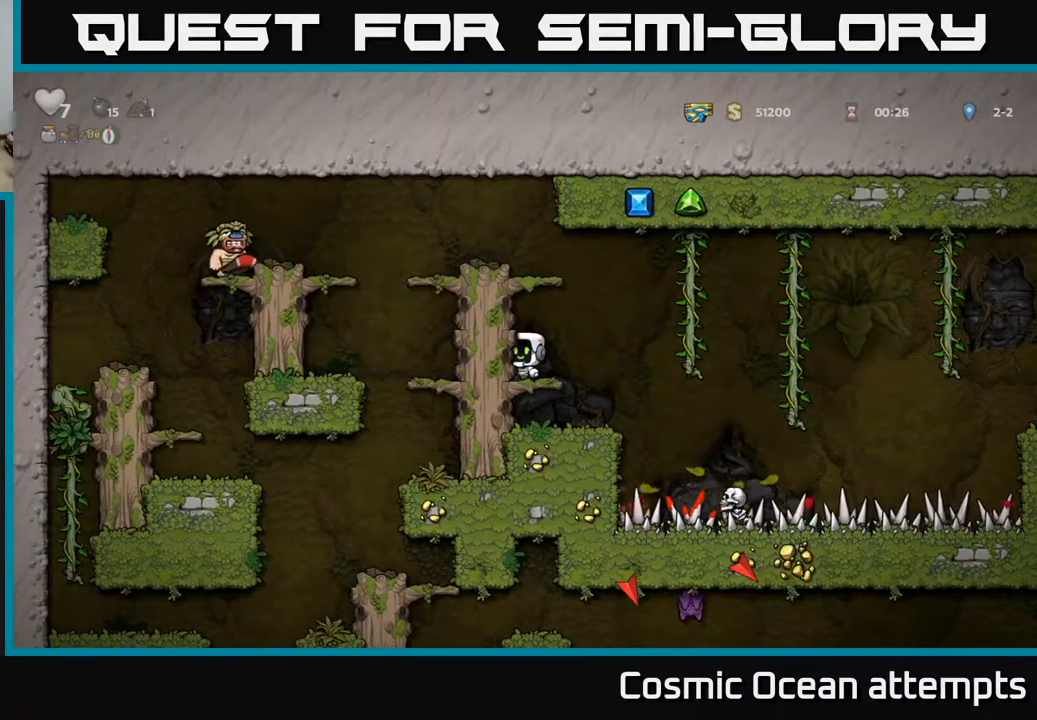
{"buttons": ["DPAD_LEFT"], "right_stick": "center", "events": [[117, "A", "down"], [250, "A", "up"], [250, "DPAD_LEFT", "down"]]}
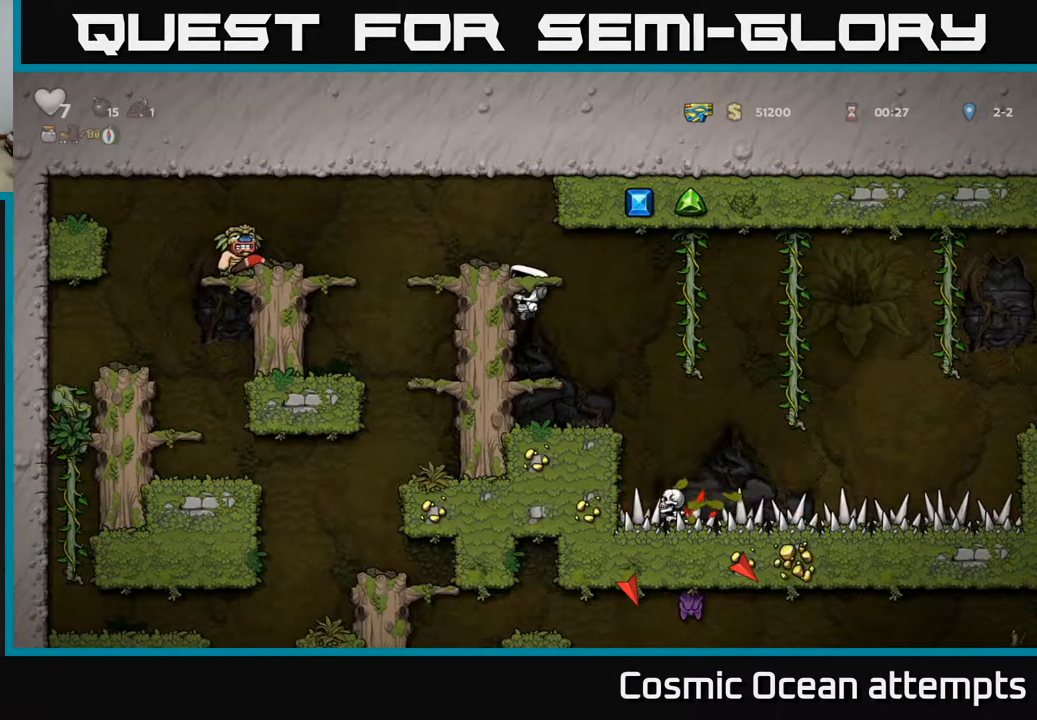
{"buttons": ["DPAD_LEFT"], "right_stick": "center", "events": []}
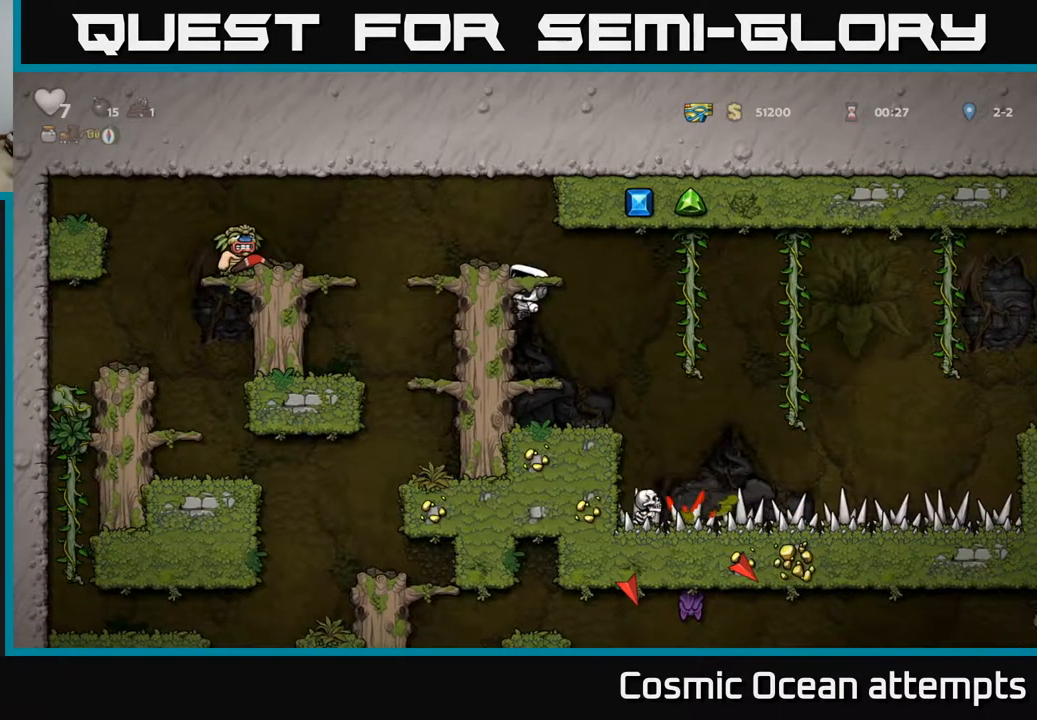
{"buttons": [], "right_stick": "center", "events": [[67, "DPAD_LEFT", "up"]]}
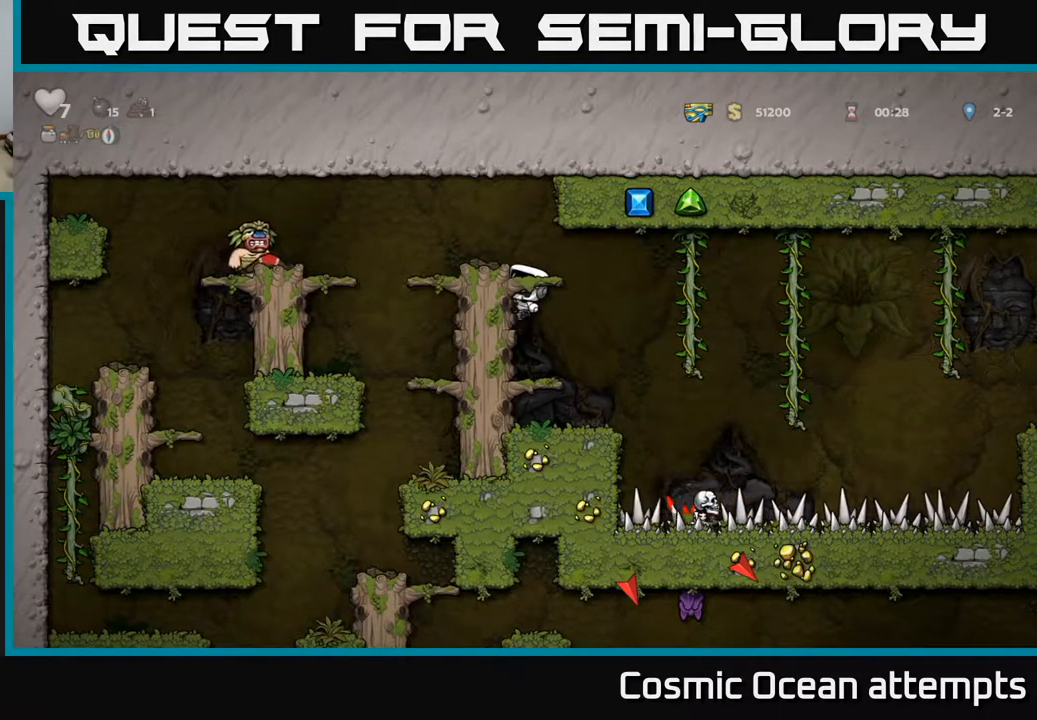
{"buttons": [], "right_stick": "center", "events": []}
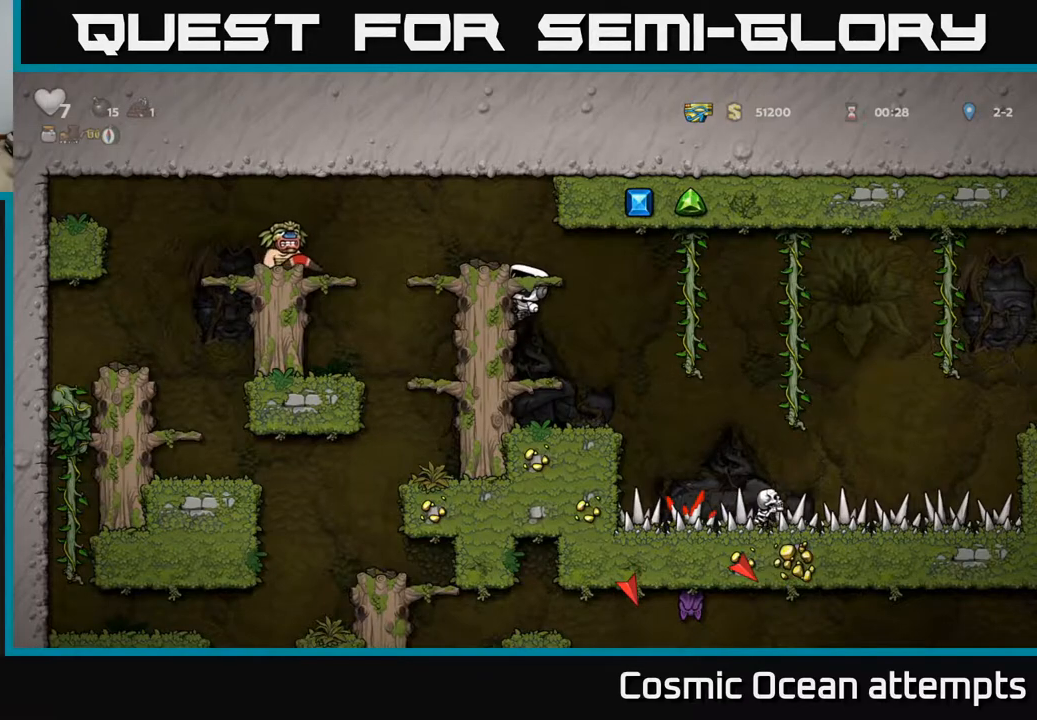
{"buttons": [], "right_stick": "center", "events": []}
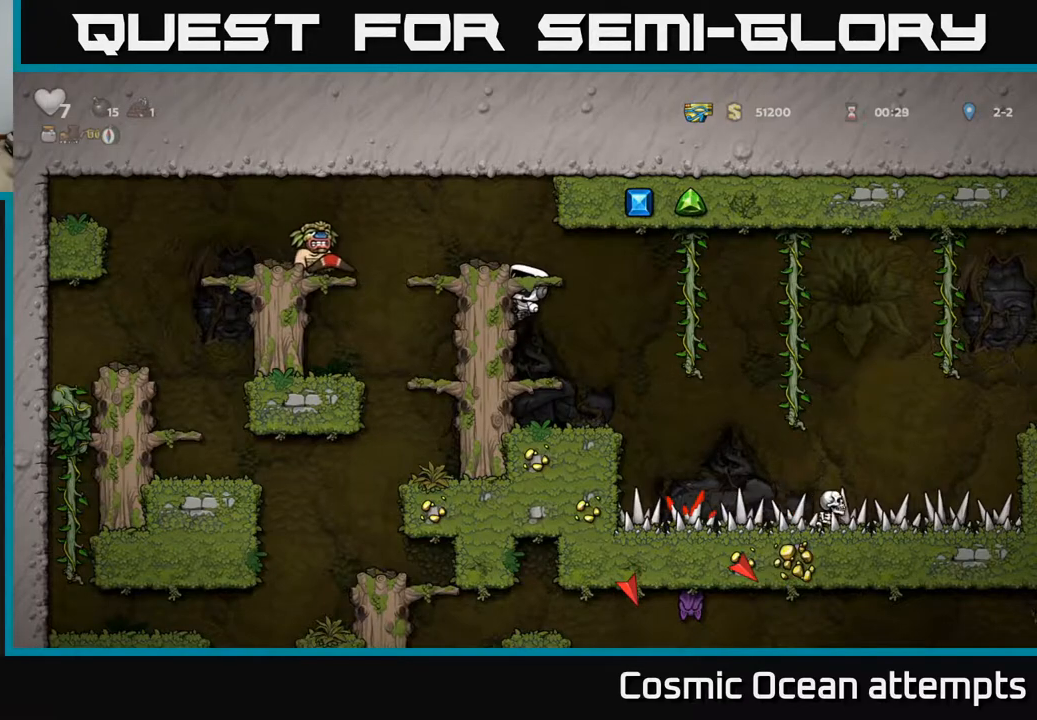
{"buttons": [], "right_stick": "center", "events": []}
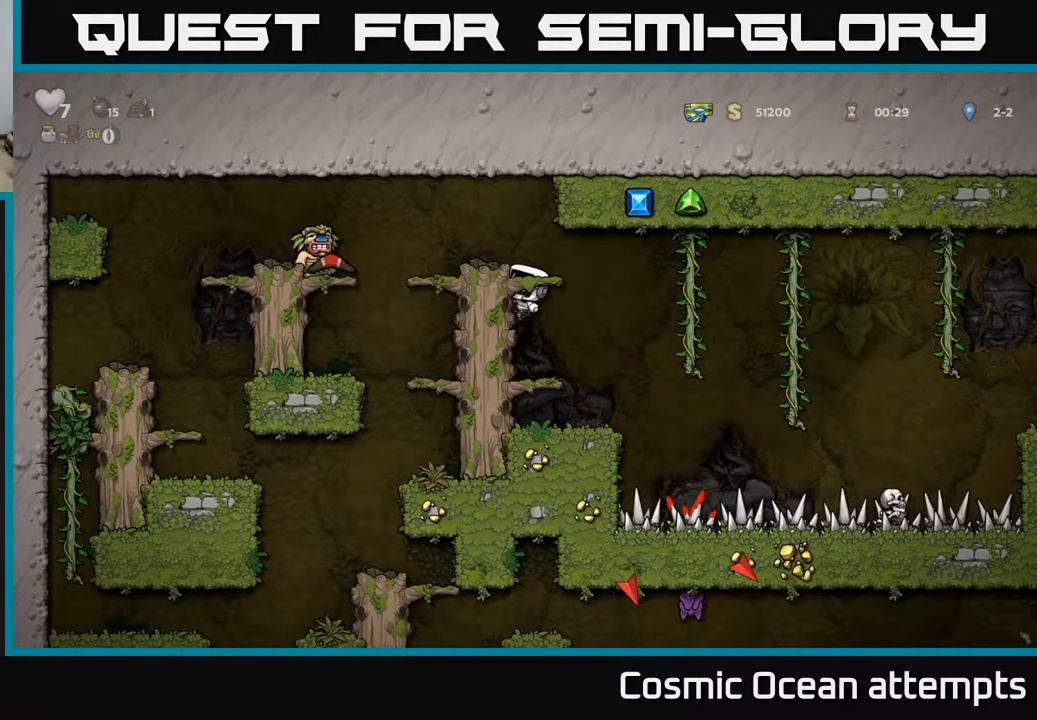
{"buttons": [], "right_stick": "center", "events": []}
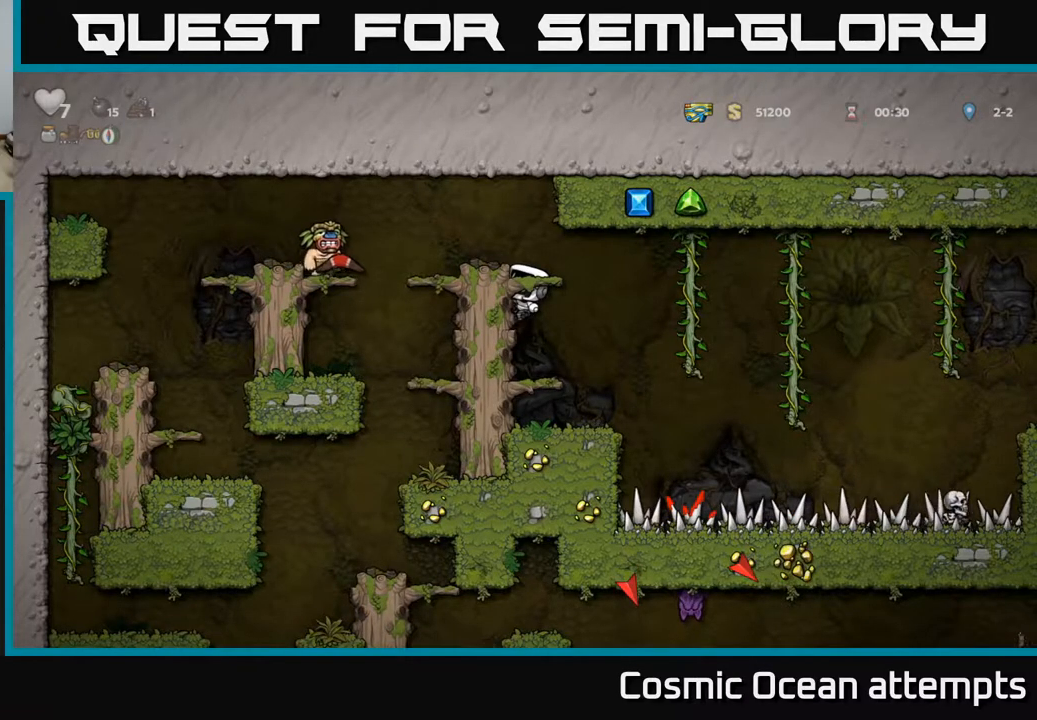
{"buttons": ["A"], "right_stick": "center", "events": [[400, "A", "down"]]}
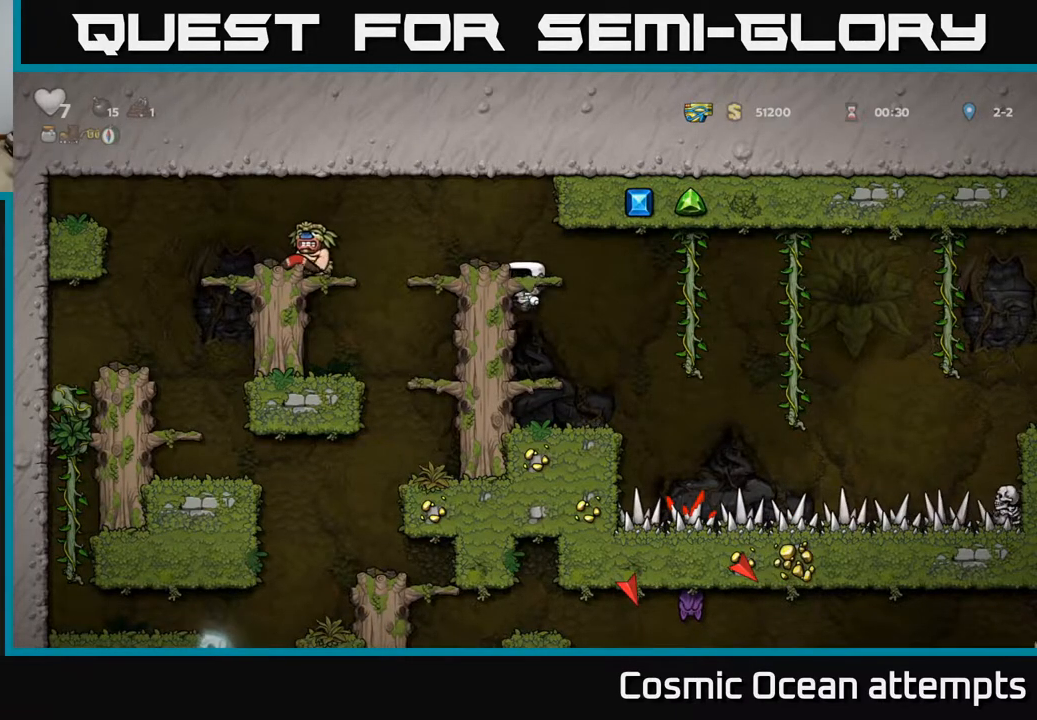
{"buttons": ["A", "DPAD_LEFT"], "right_stick": "center", "events": [[67, "A", "up"], [83, "DPAD_LEFT", "down"], [183, "DPAD_LEFT", "up"], [333, "DPAD_LEFT", "down"], [417, "A", "down"]]}
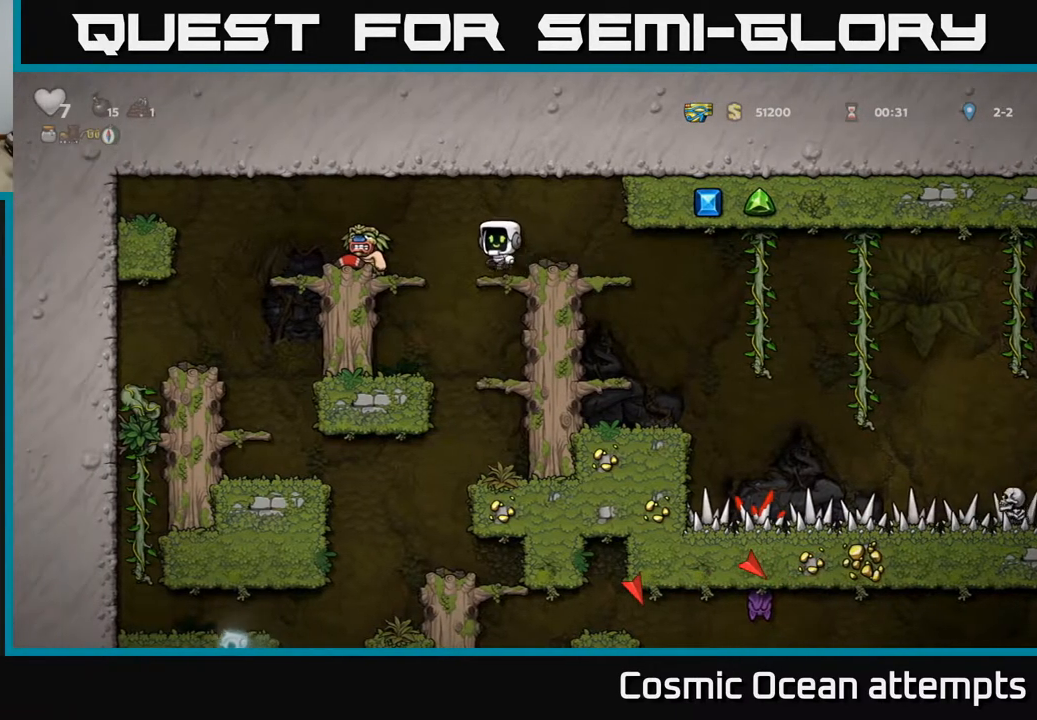
{"buttons": [], "right_stick": "center", "events": [[67, "A", "up"], [183, "DPAD_LEFT", "up"]]}
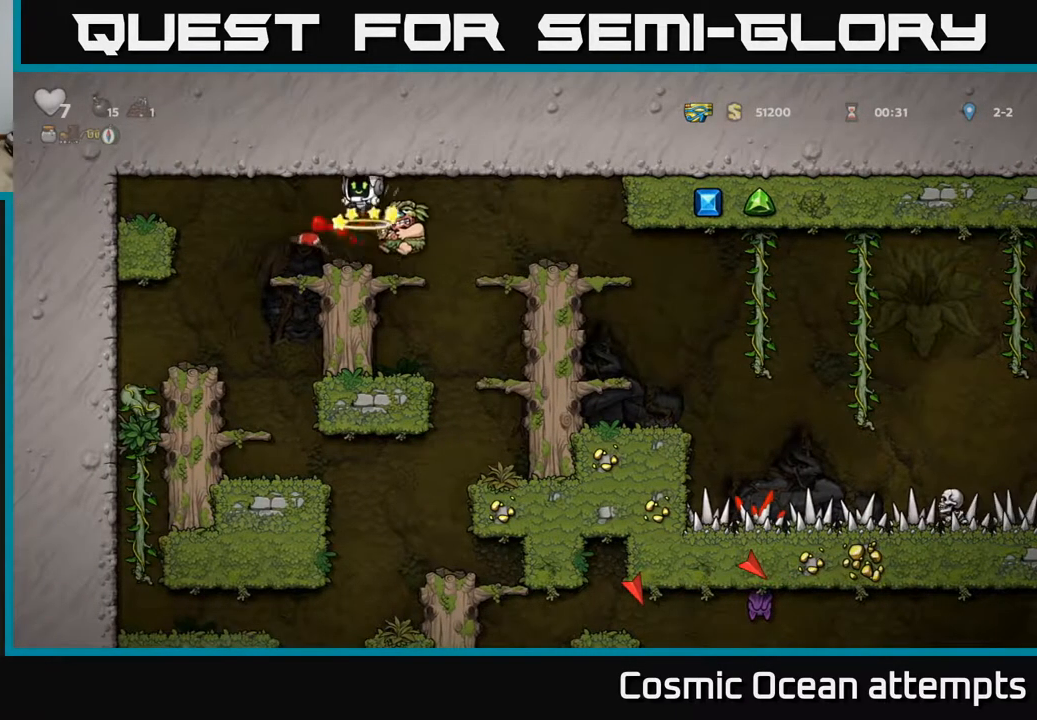
{"buttons": [], "right_stick": "center", "events": []}
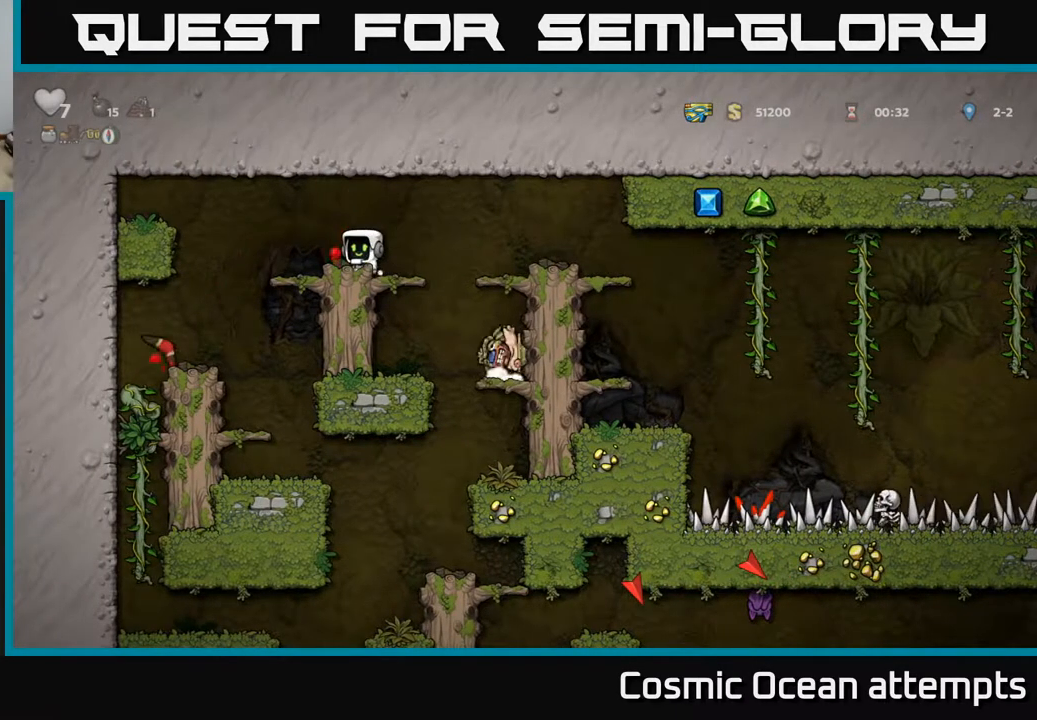
{"buttons": ["DPAD_LEFT"], "right_stick": "center", "events": [[267, "DPAD_LEFT", "down"]]}